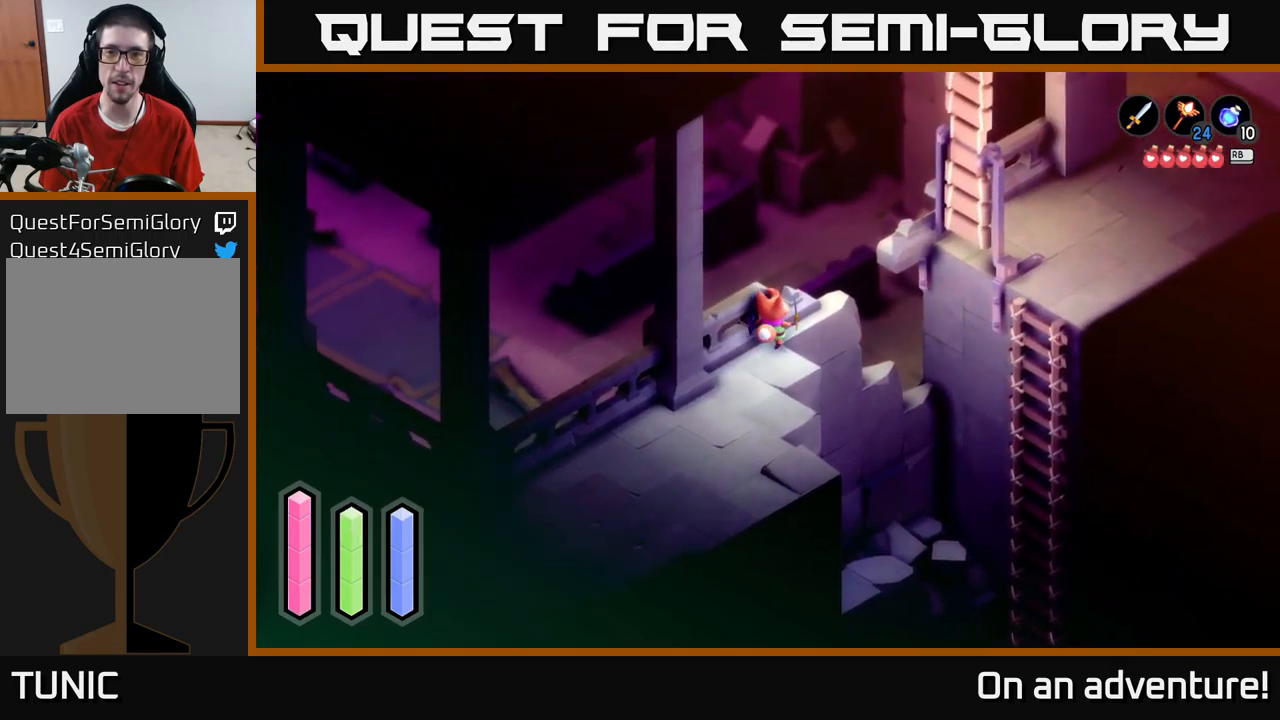
Gameplay with a controller (Xbox layout); each line is a JSON object with the inputs held at the frame after it. "events" lists button and stick changes between this image and that frame as [ms after this image, input, new state], when the widget could be followed in between.
{"buttons": [], "left_stick": "center", "right_stick": "center", "events": [[67, "left_stick", "right"], [284, "left_stick", "up-right"], [400, "left_stick", "center"]]}
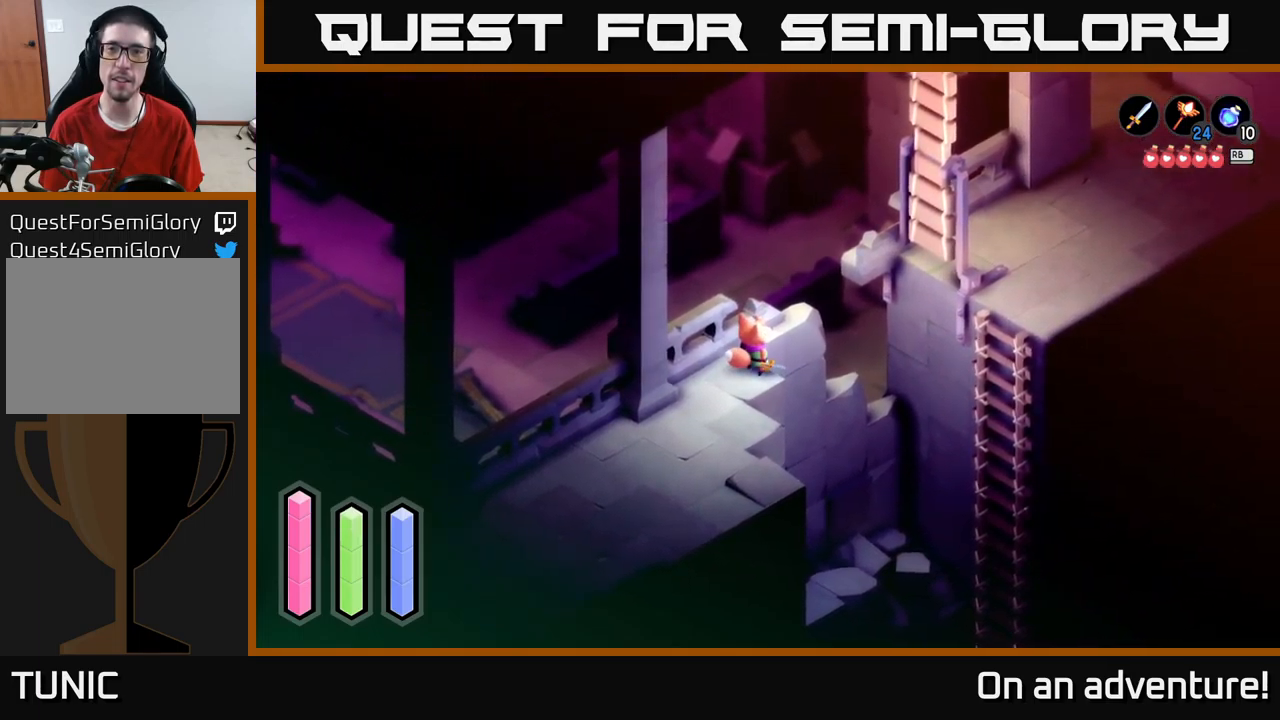
{"buttons": ["A"], "left_stick": "down-left", "right_stick": "center", "events": [[100, "left_stick", "down"], [317, "A", "down"], [417, "left_stick", "down-left"]]}
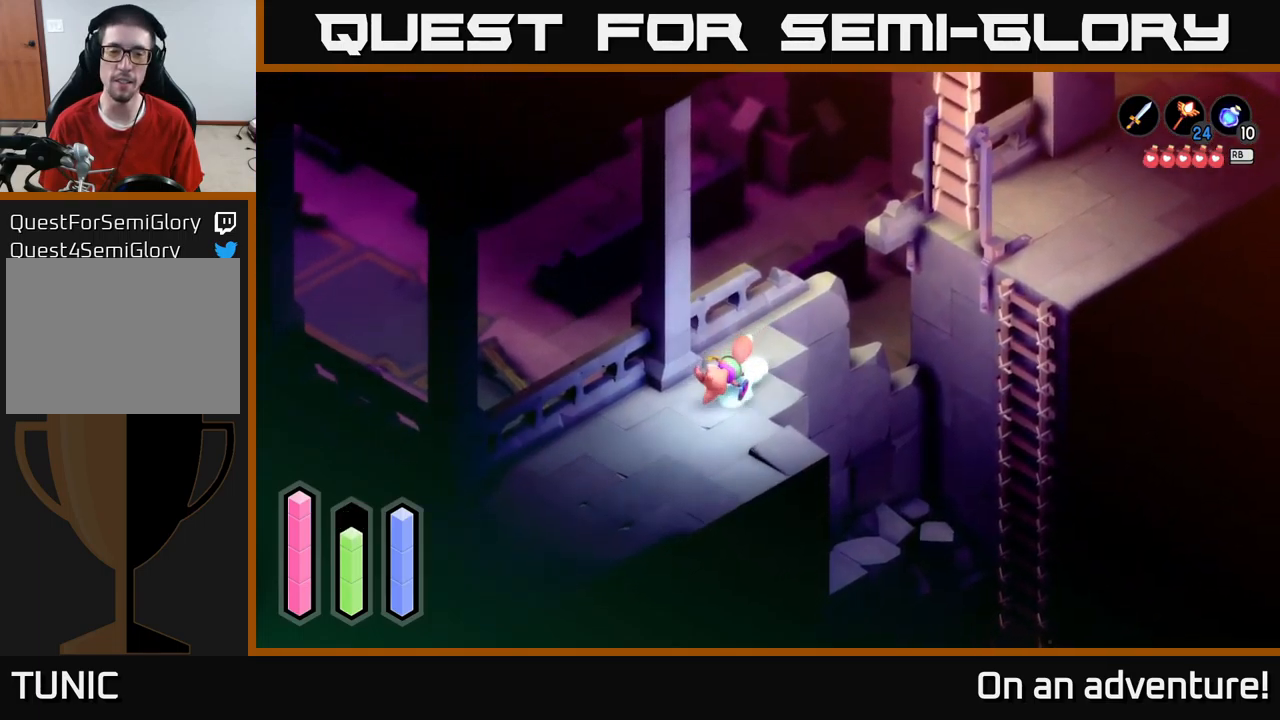
{"buttons": ["A"], "left_stick": "down-left", "right_stick": "center", "events": []}
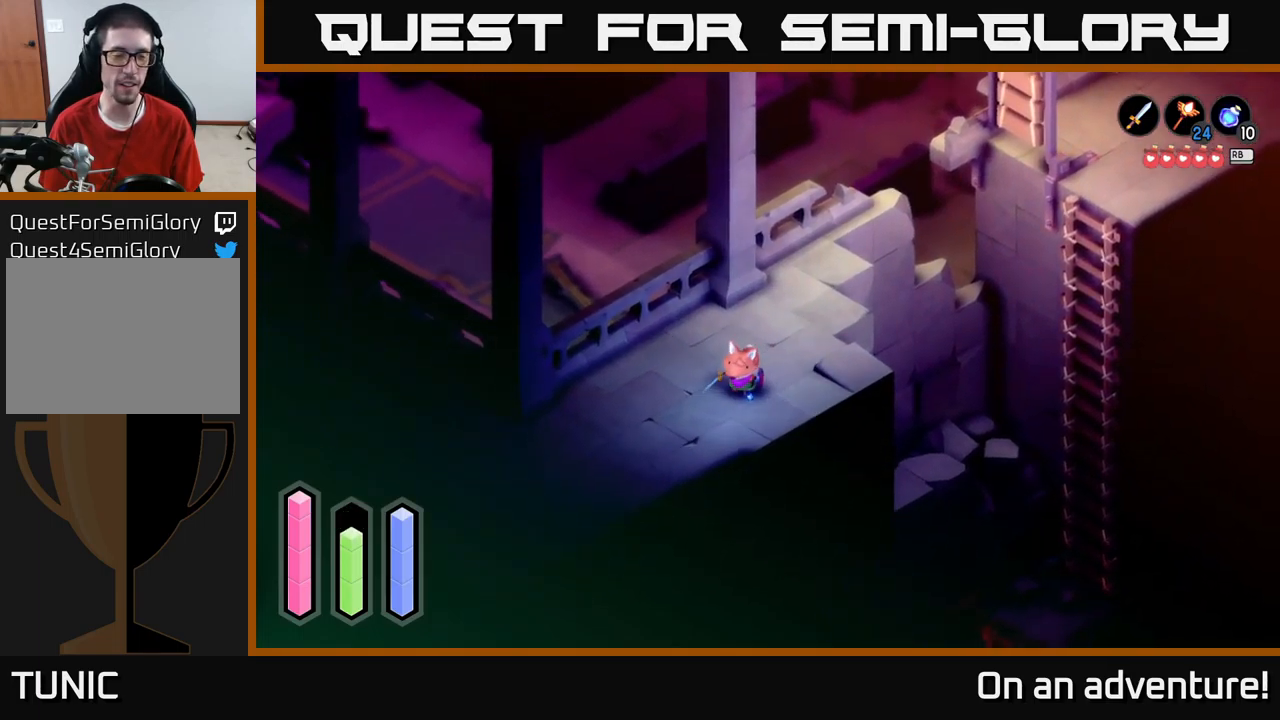
{"buttons": ["A"], "left_stick": "left", "right_stick": "center", "events": [[117, "left_stick", "left"]]}
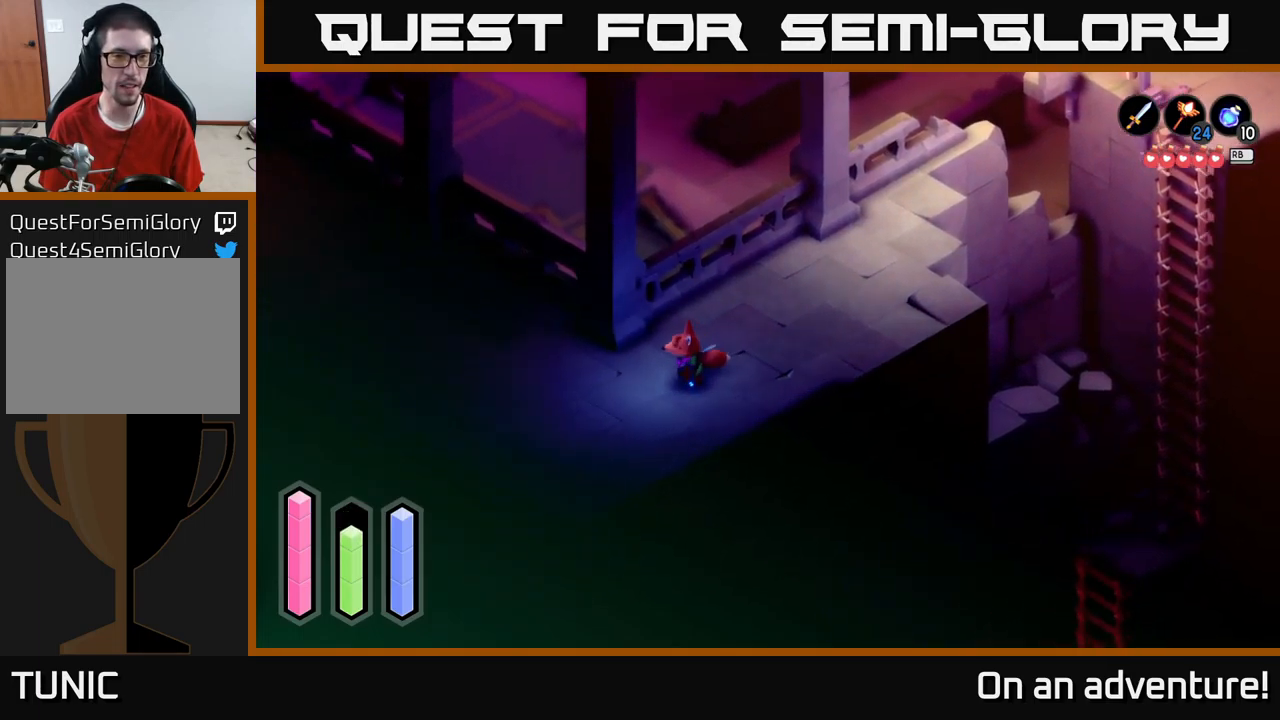
{"buttons": ["A"], "left_stick": "up-left", "right_stick": "center", "events": [[217, "left_stick", "up-left"]]}
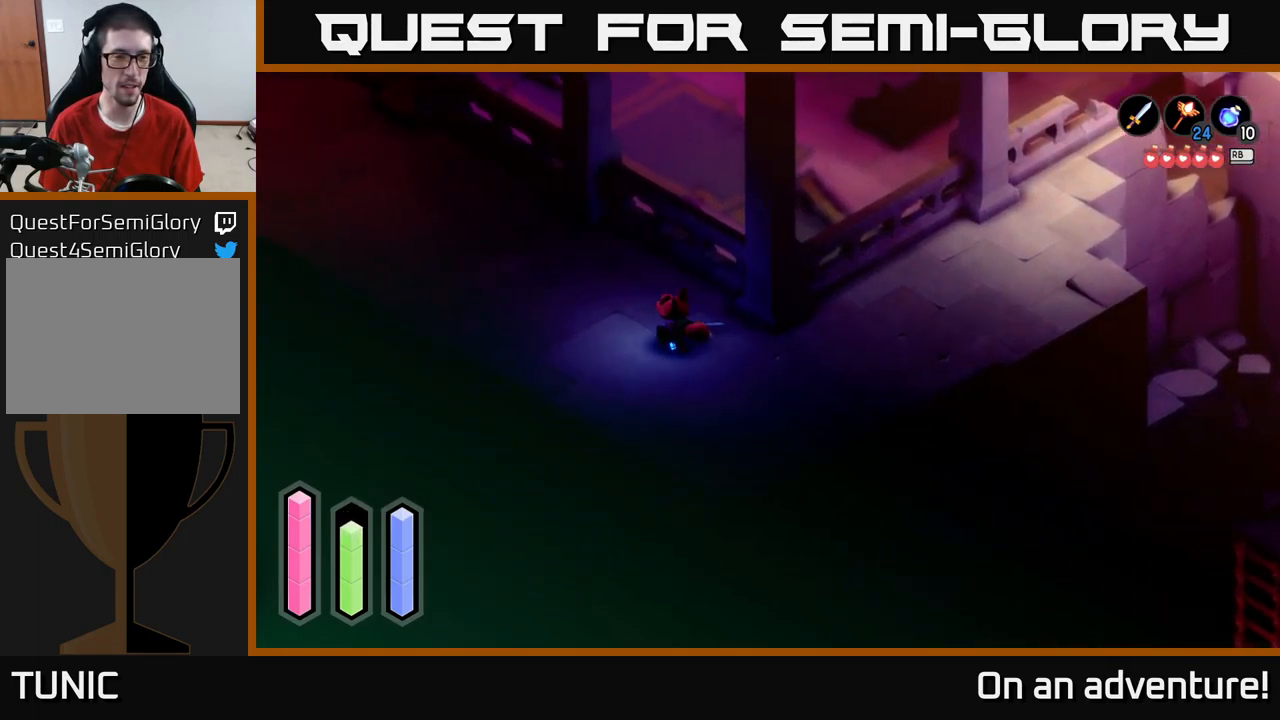
{"buttons": ["A"], "left_stick": "up-left", "right_stick": "center", "events": []}
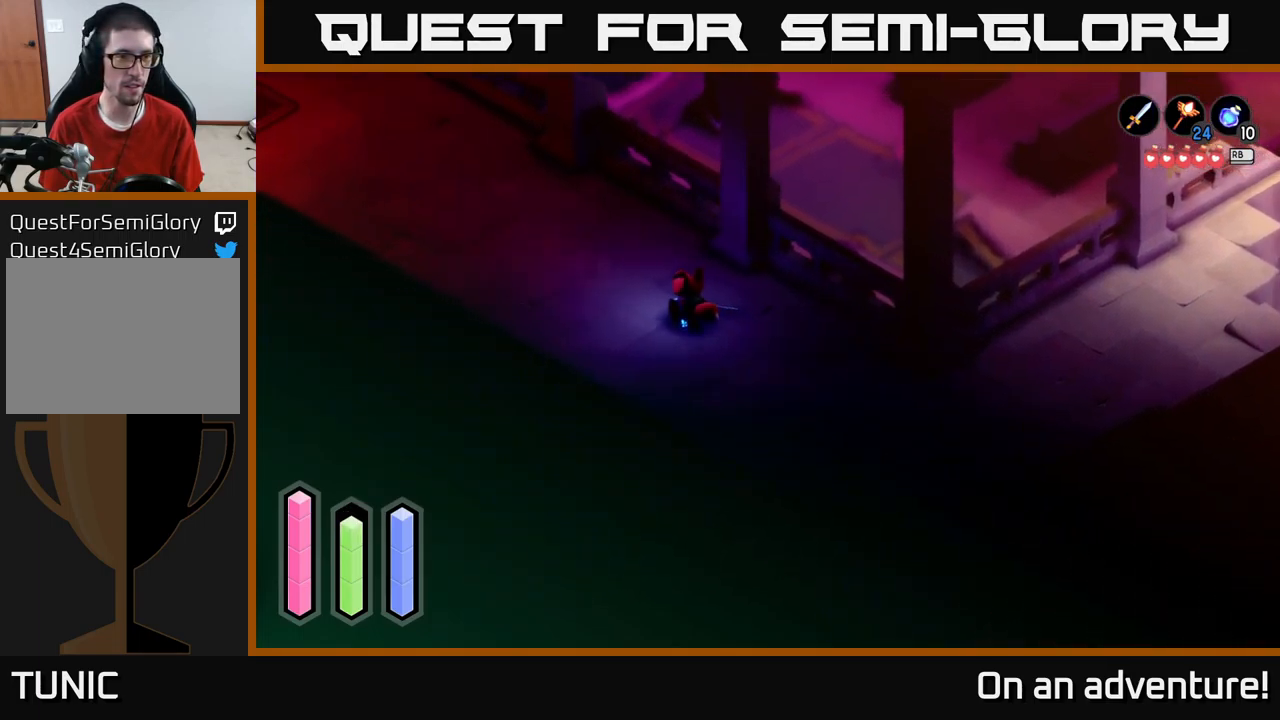
{"buttons": ["A"], "left_stick": "up-left", "right_stick": "center", "events": []}
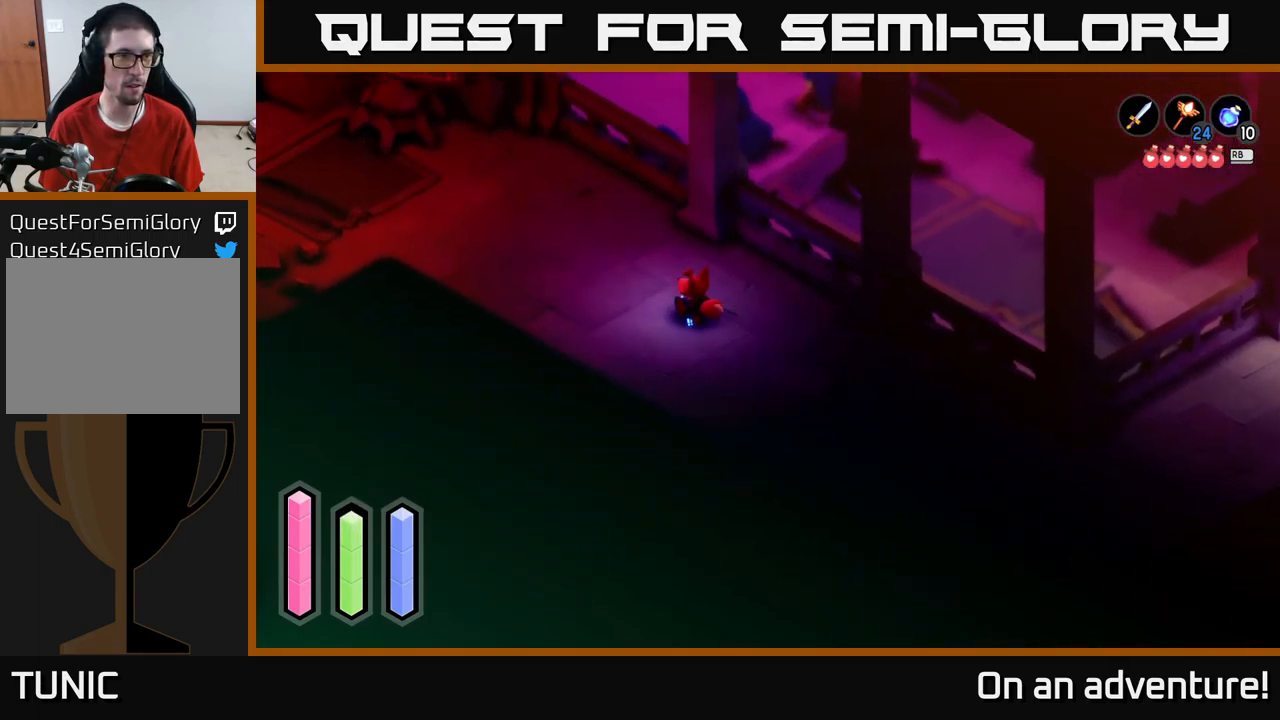
{"buttons": ["A"], "left_stick": "up-left", "right_stick": "center", "events": []}
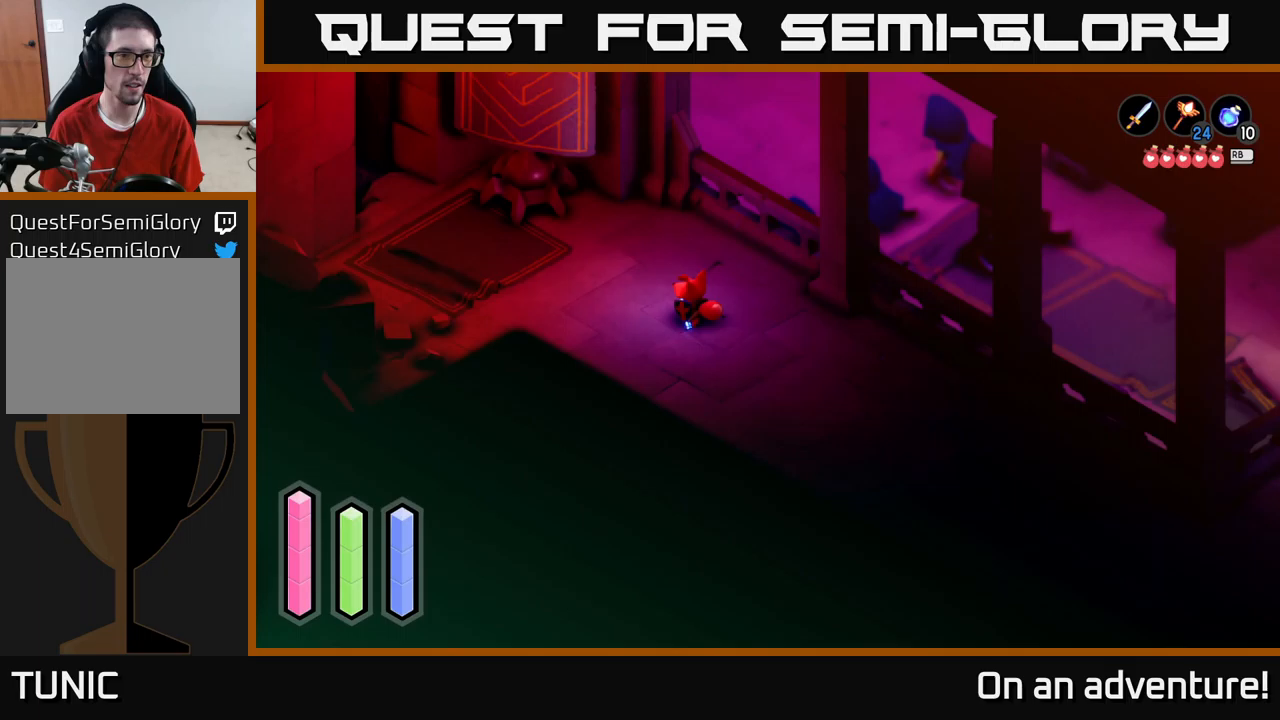
{"buttons": ["A"], "left_stick": "left", "right_stick": "center", "events": [[83, "left_stick", "left"]]}
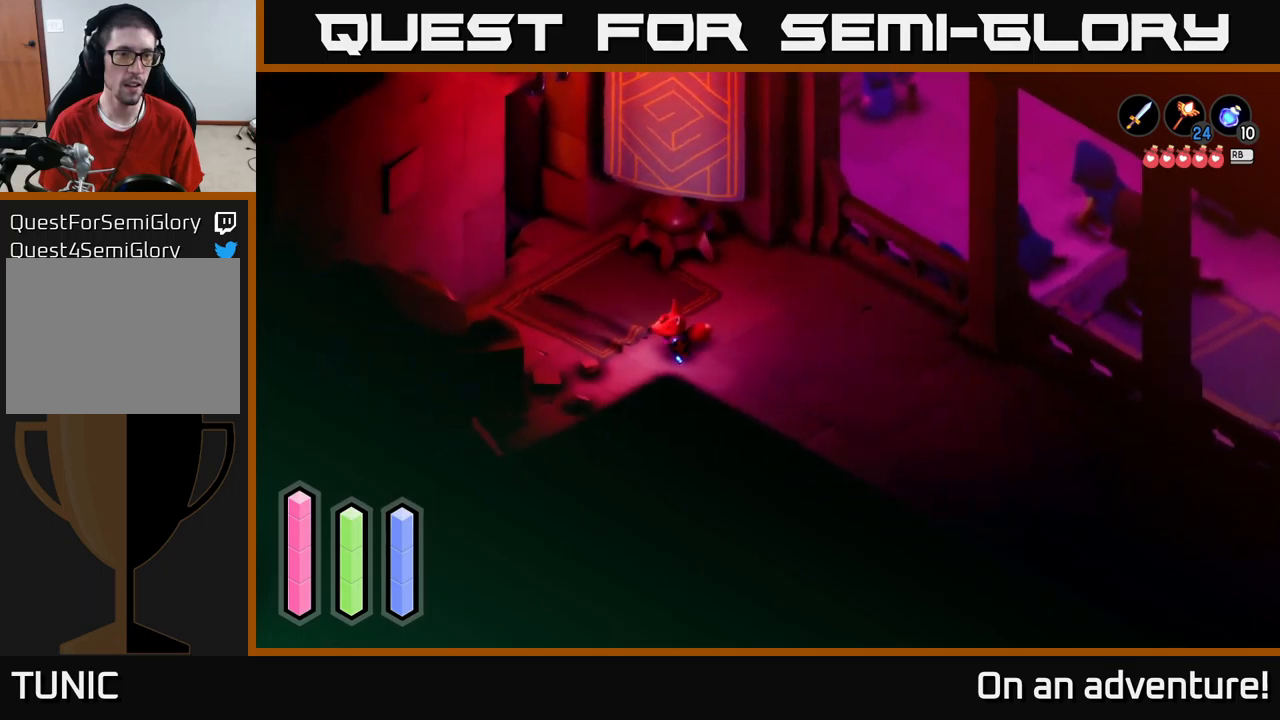
{"buttons": [], "left_stick": "left", "right_stick": "center", "events": [[467, "A", "up"]]}
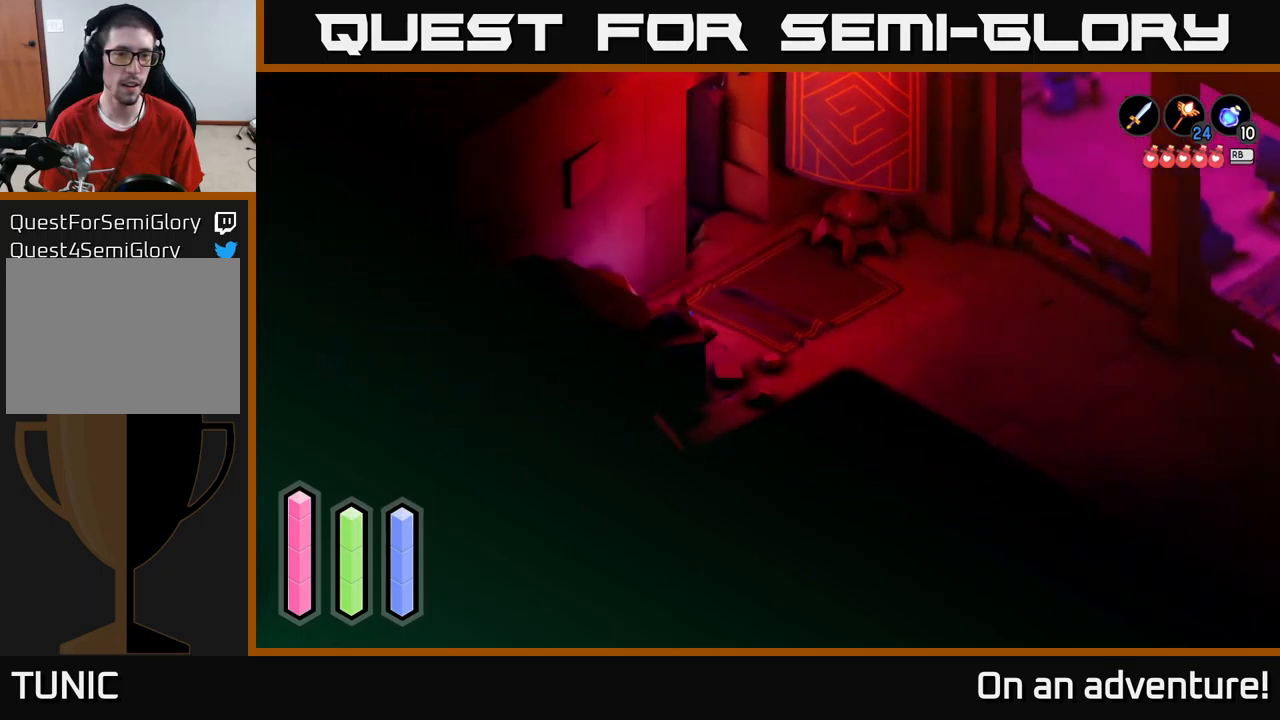
{"buttons": [], "left_stick": "up-left", "right_stick": "center", "events": [[67, "left_stick", "up-left"]]}
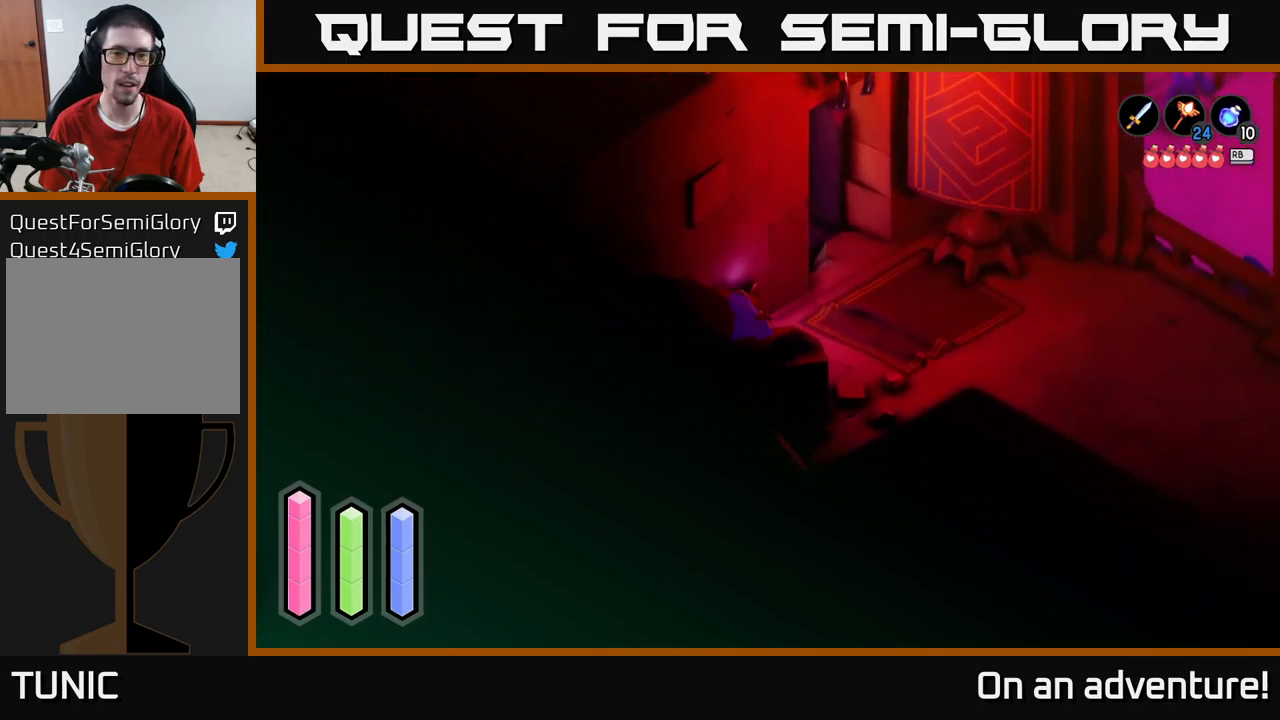
{"buttons": [], "left_stick": "down-left", "right_stick": "center", "events": [[300, "left_stick", "down-left"]]}
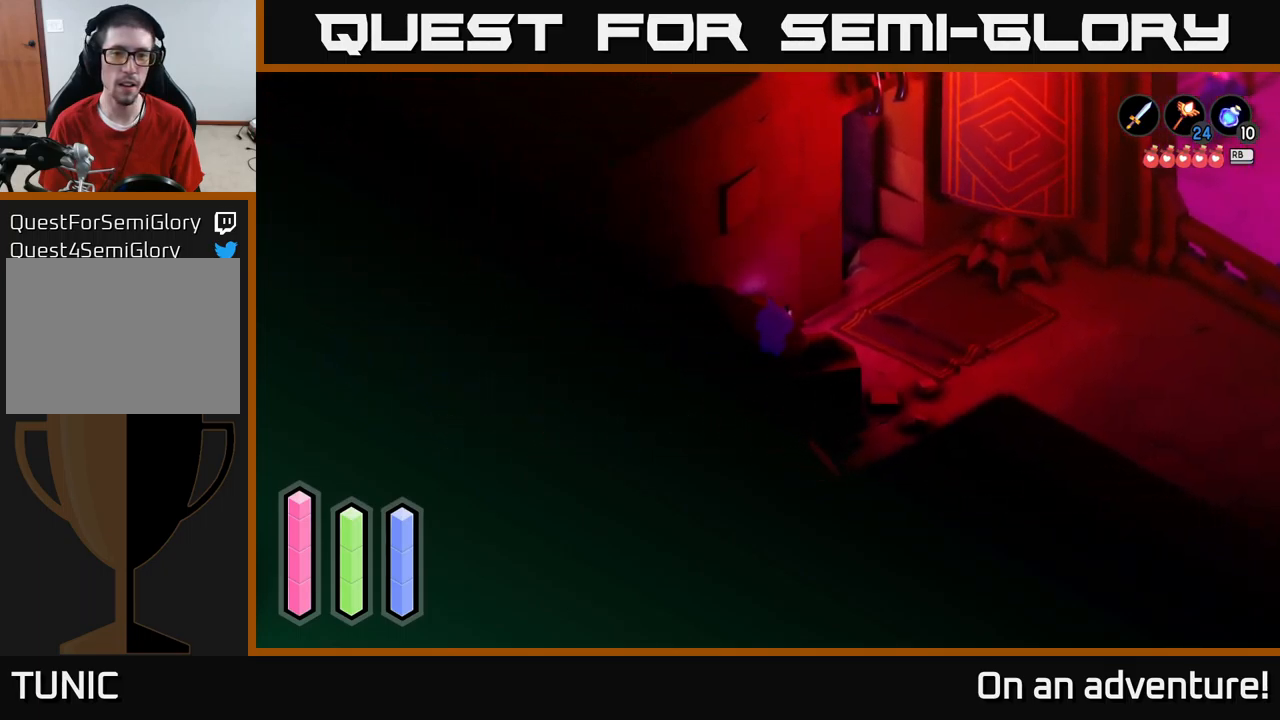
{"buttons": [], "left_stick": "up-right", "right_stick": "center", "events": [[200, "left_stick", "down-right"], [467, "left_stick", "up-right"]]}
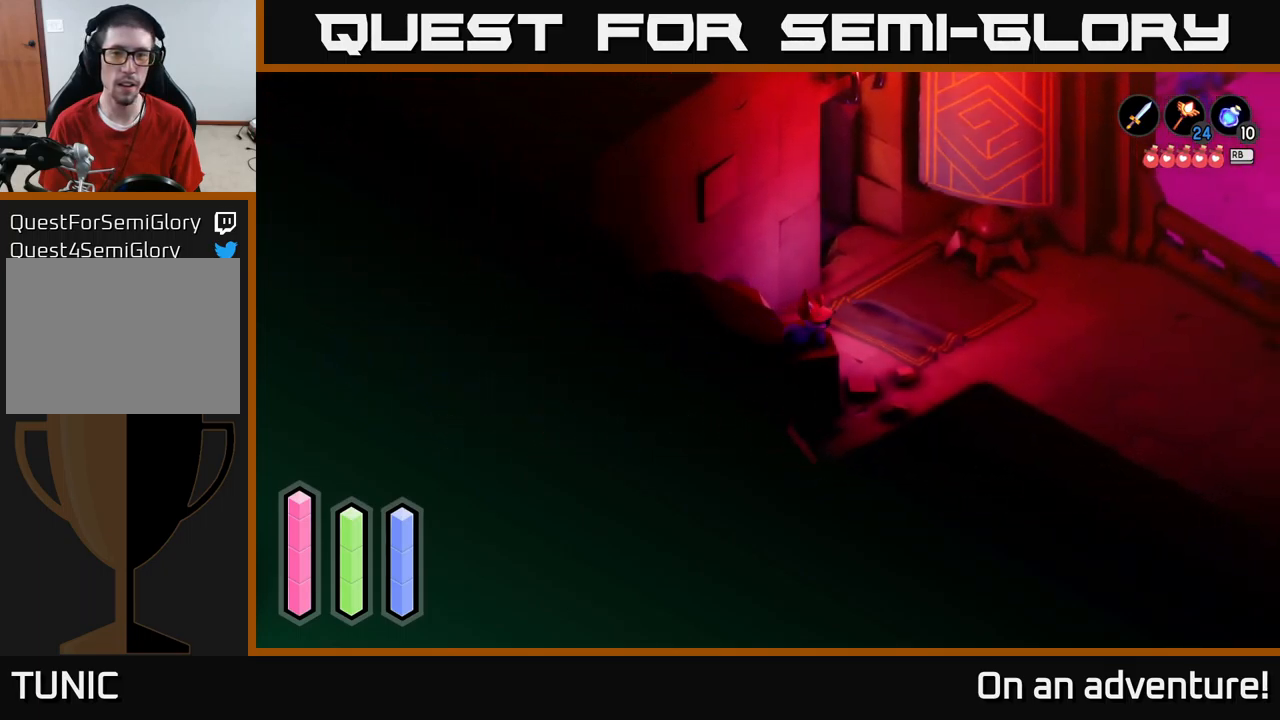
{"buttons": [], "left_stick": "up", "right_stick": "center", "events": [[350, "left_stick", "up"]]}
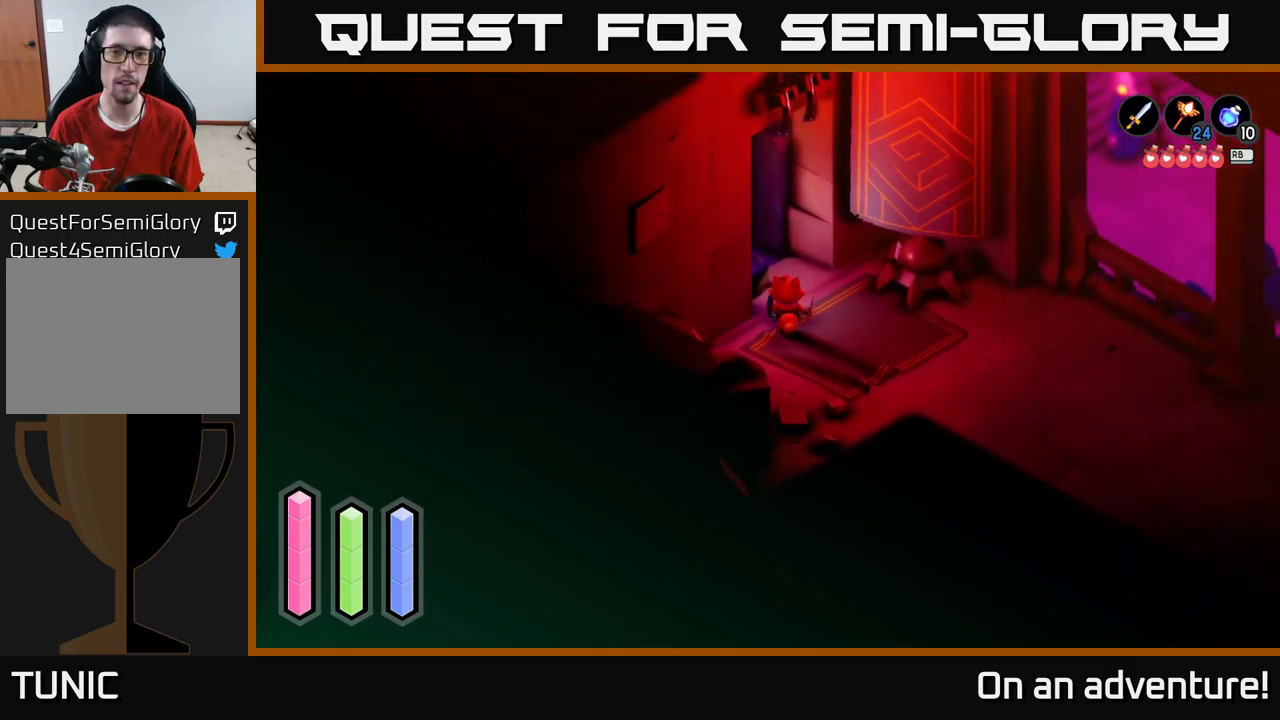
{"buttons": [], "left_stick": "up-left", "right_stick": "center", "events": [[117, "left_stick", "up-left"]]}
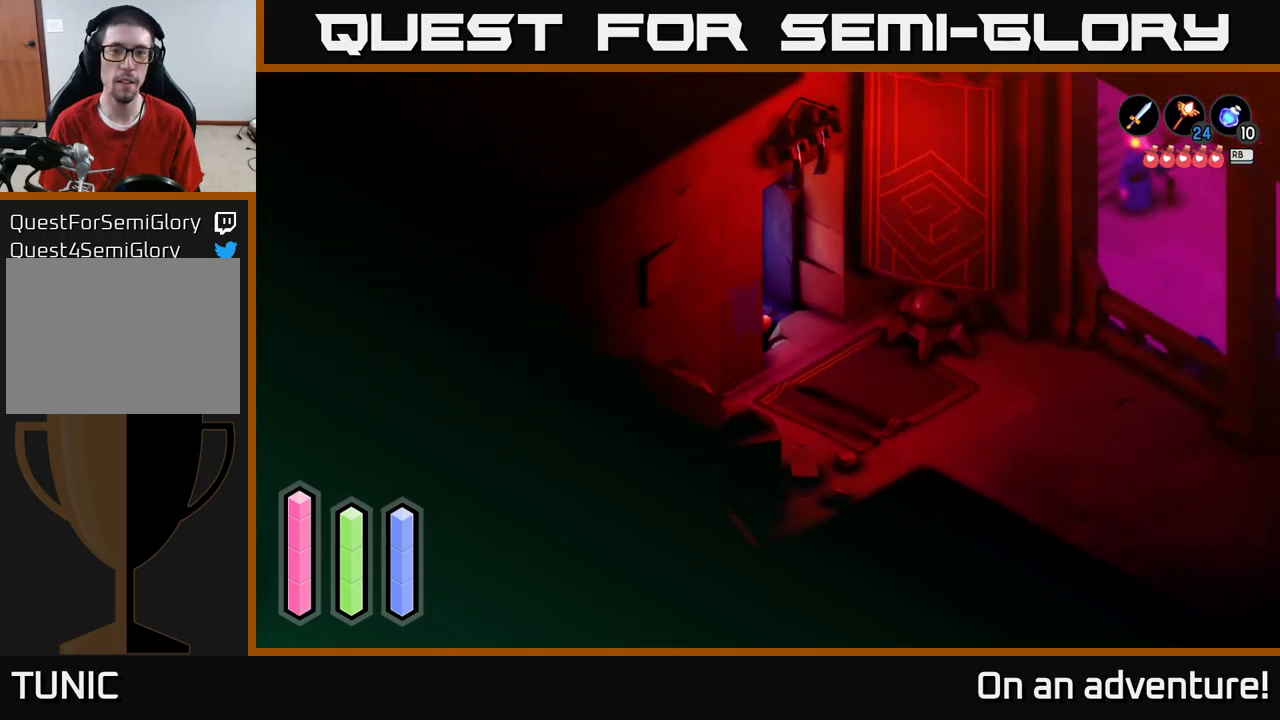
{"buttons": [], "left_stick": "left", "right_stick": "center", "events": [[383, "left_stick", "left"]]}
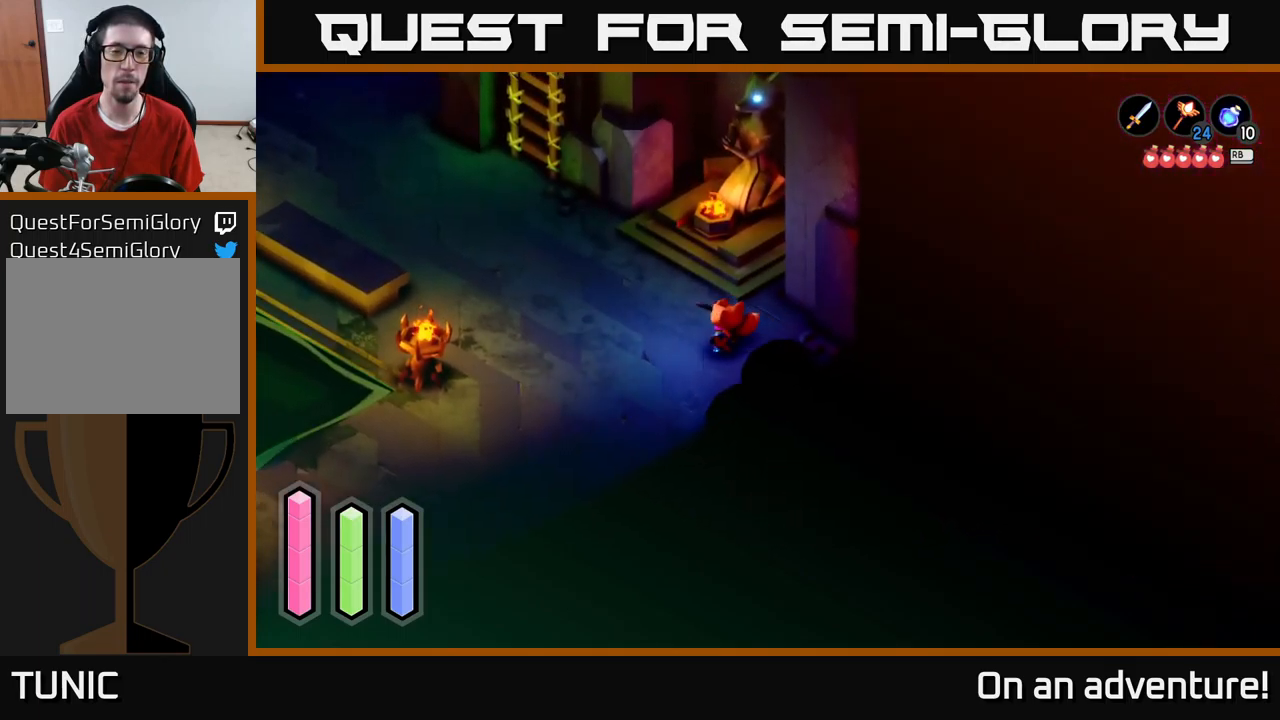
{"buttons": [], "left_stick": "left", "right_stick": "center", "events": []}
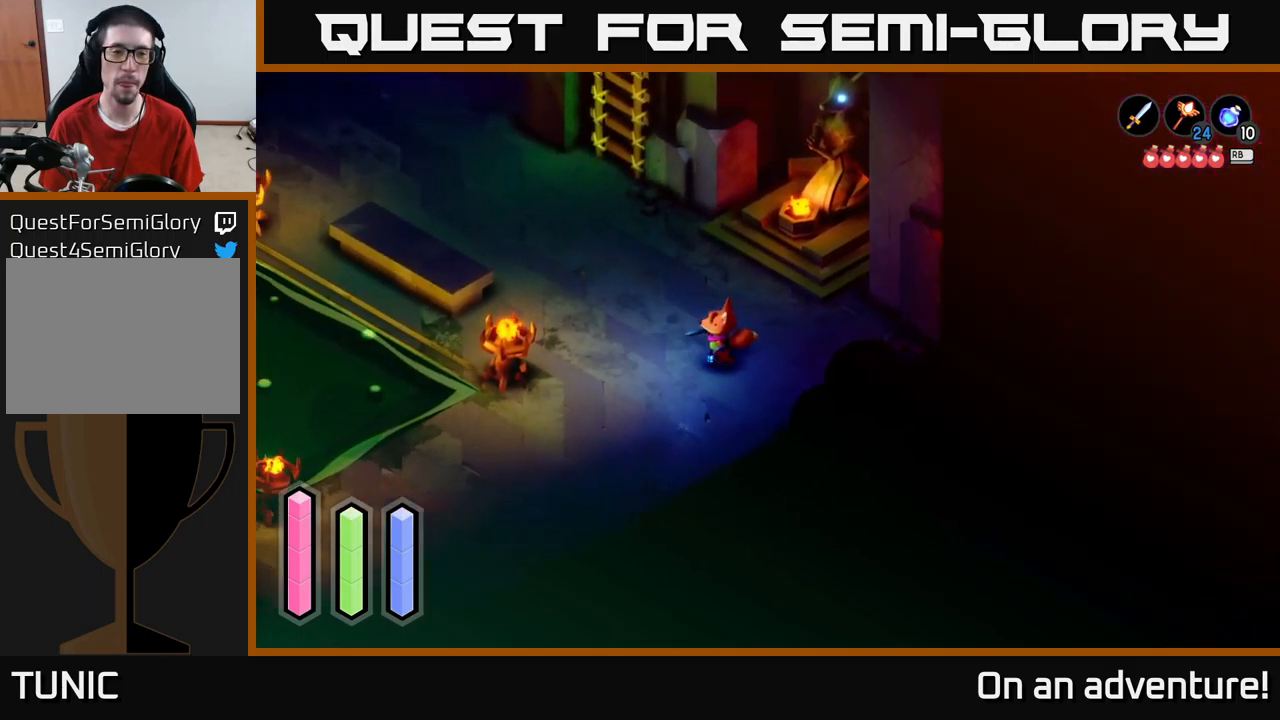
{"buttons": [], "left_stick": "down-left", "right_stick": "center", "events": [[367, "left_stick", "down-left"]]}
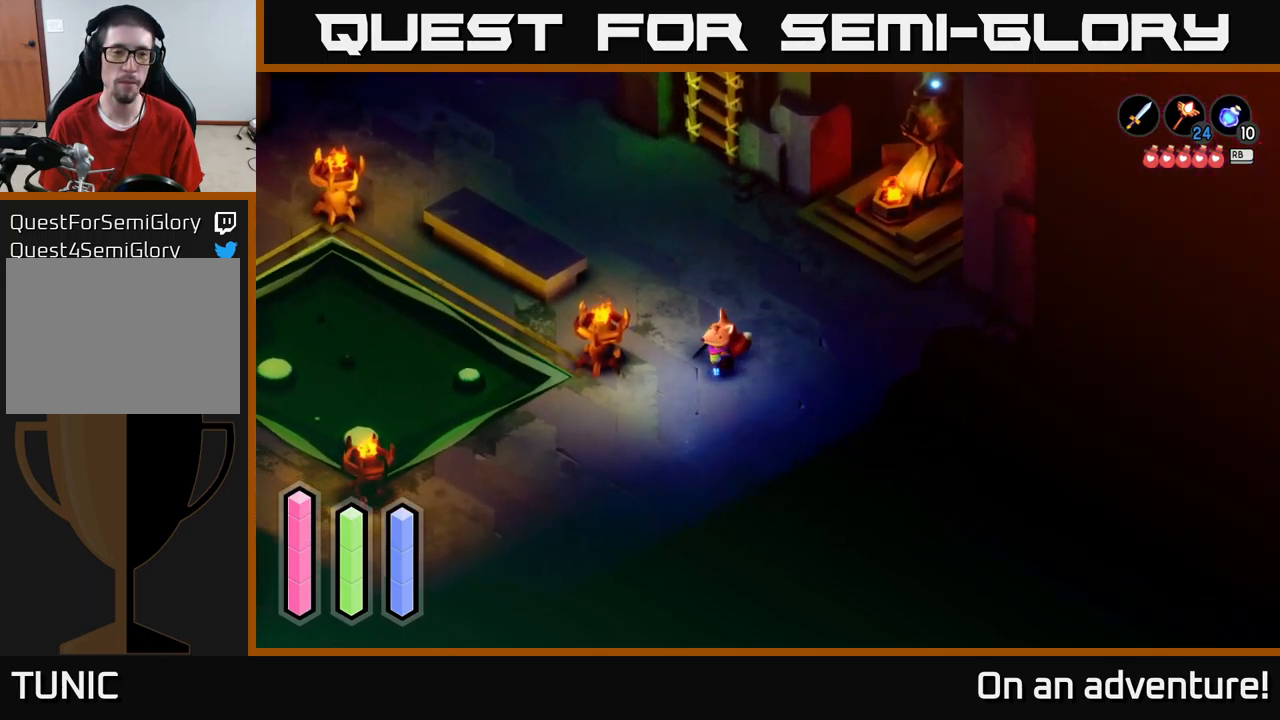
{"buttons": ["A"], "left_stick": "down-left", "right_stick": "center", "events": [[417, "A", "down"]]}
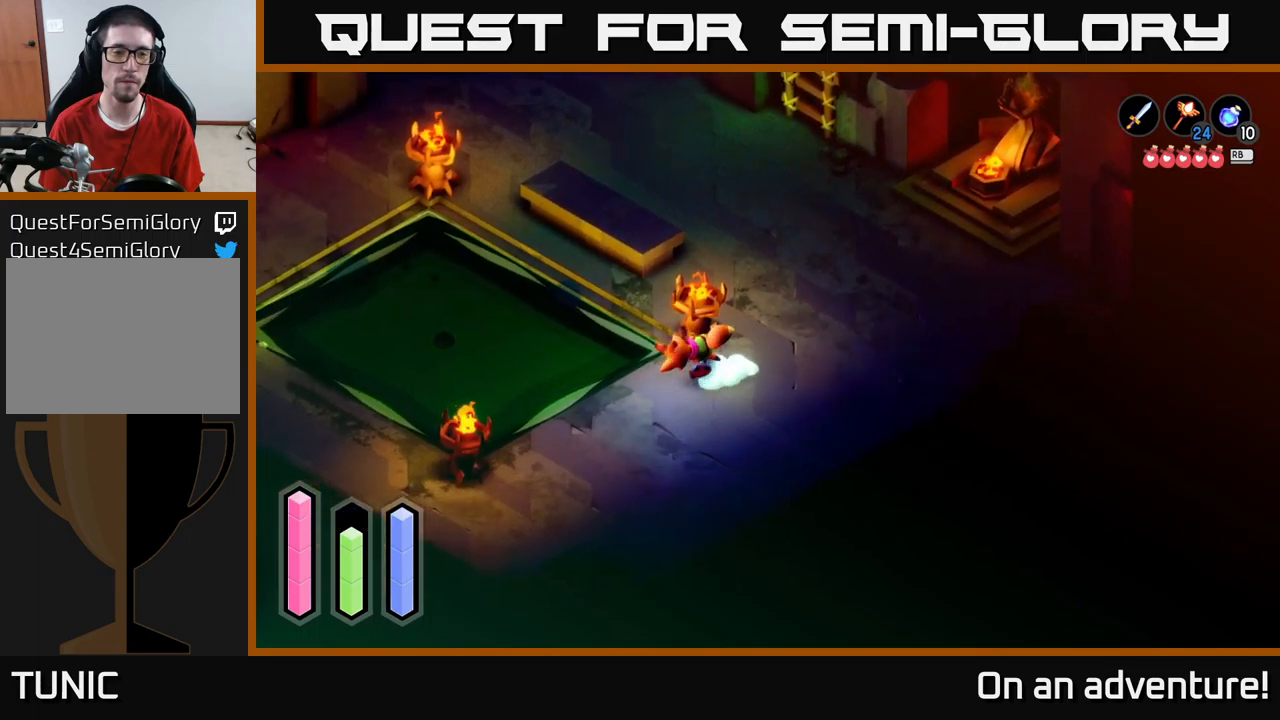
{"buttons": ["A"], "left_stick": "down", "right_stick": "center", "events": [[117, "left_stick", "down"]]}
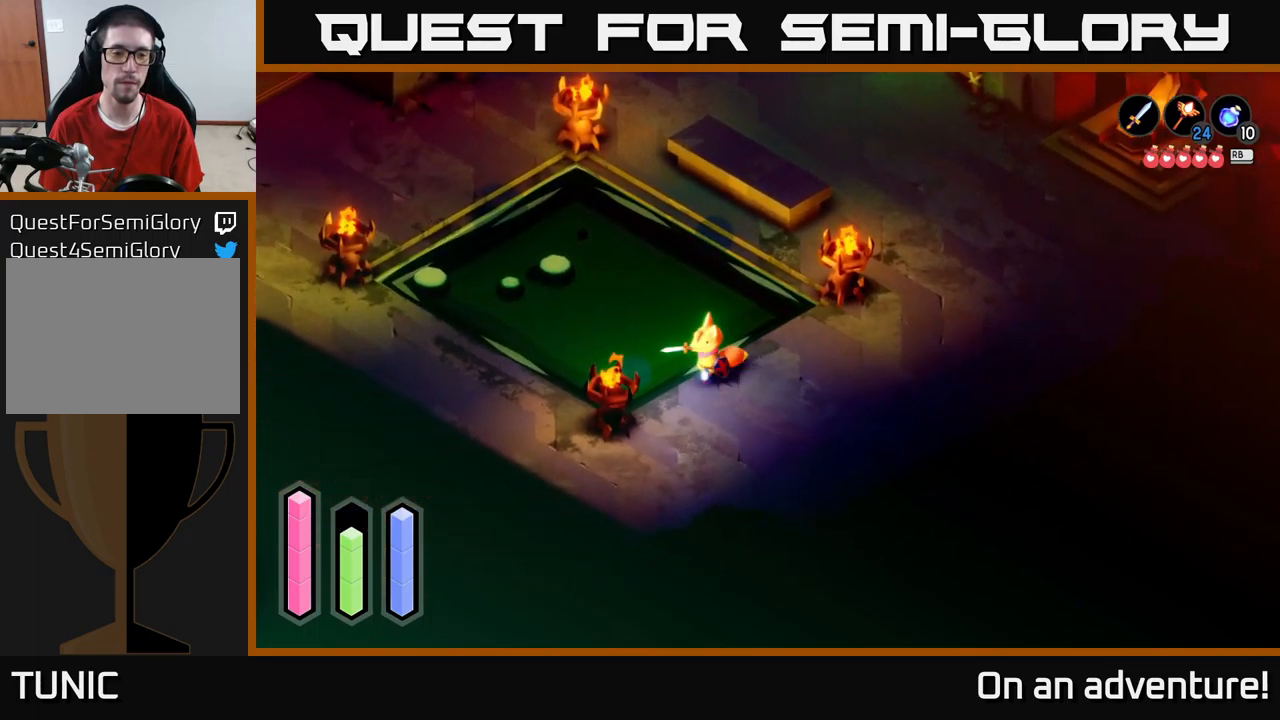
{"buttons": ["A"], "left_stick": "down-right", "right_stick": "center", "events": [[400, "left_stick", "down-right"]]}
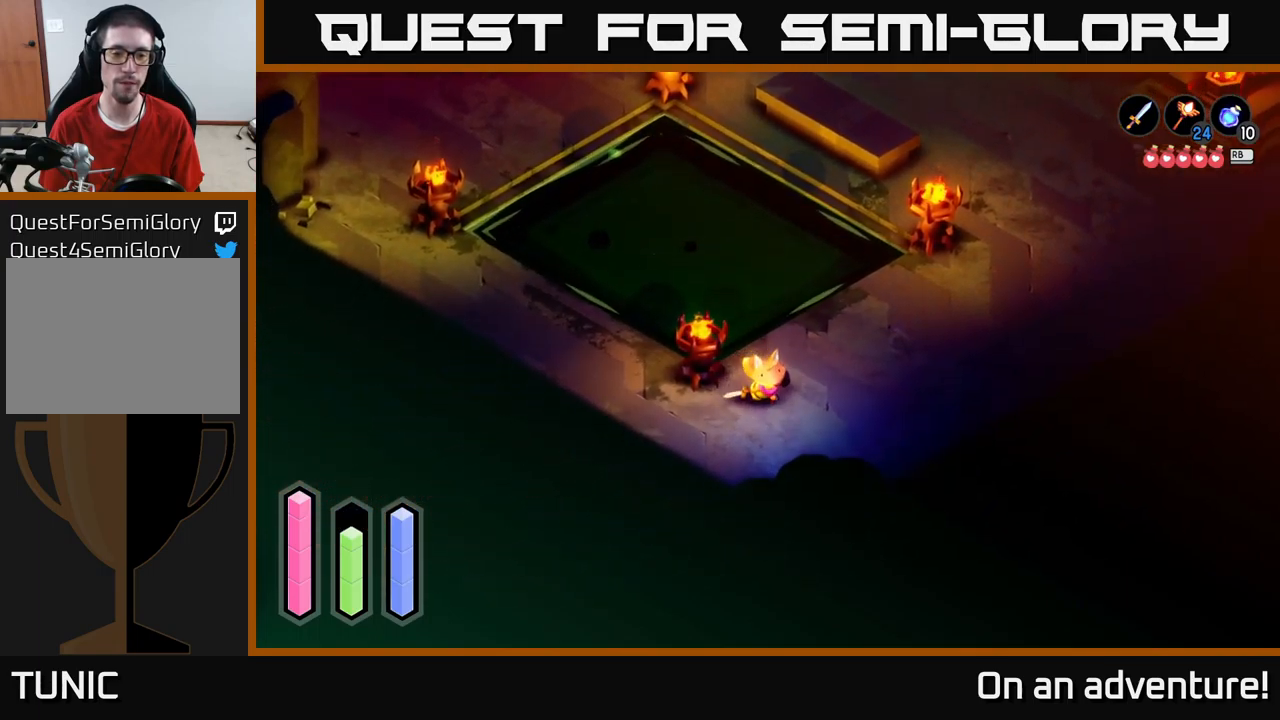
{"buttons": ["A"], "left_stick": "left", "right_stick": "center", "events": [[150, "left_stick", "down"], [367, "left_stick", "left"]]}
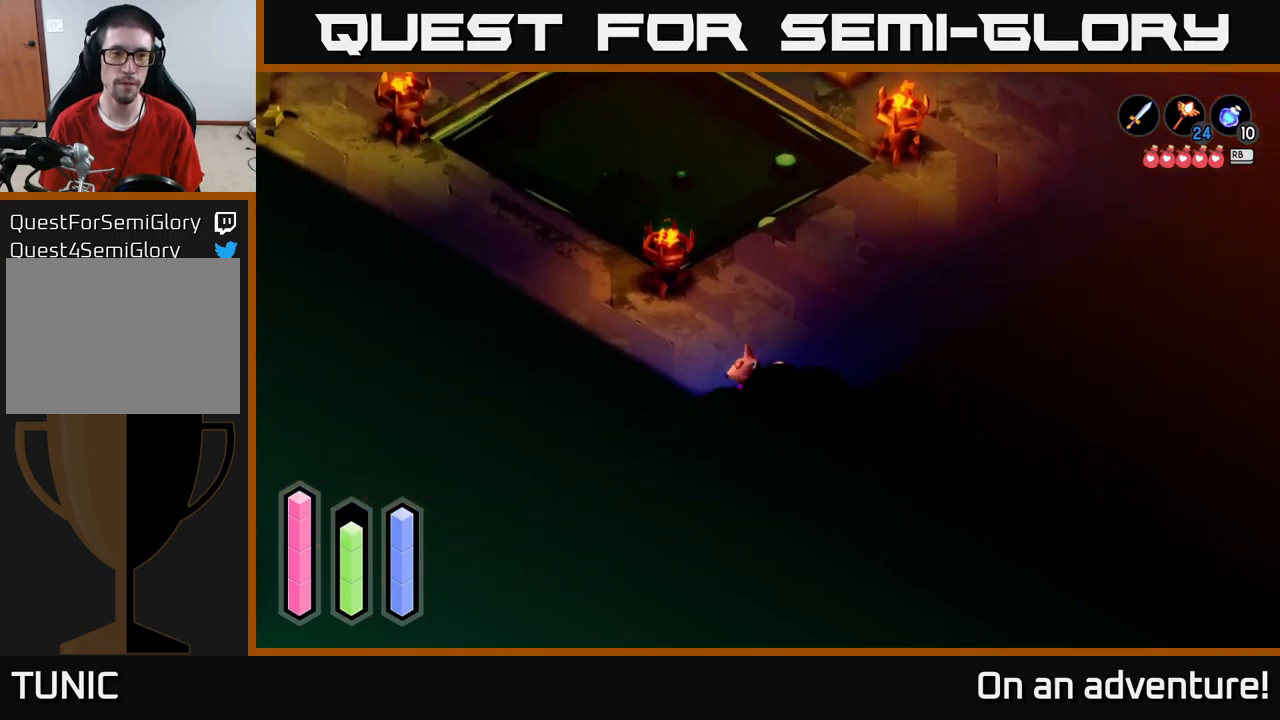
{"buttons": ["A"], "left_stick": "up-left", "right_stick": "center", "events": [[17, "left_stick", "up-left"]]}
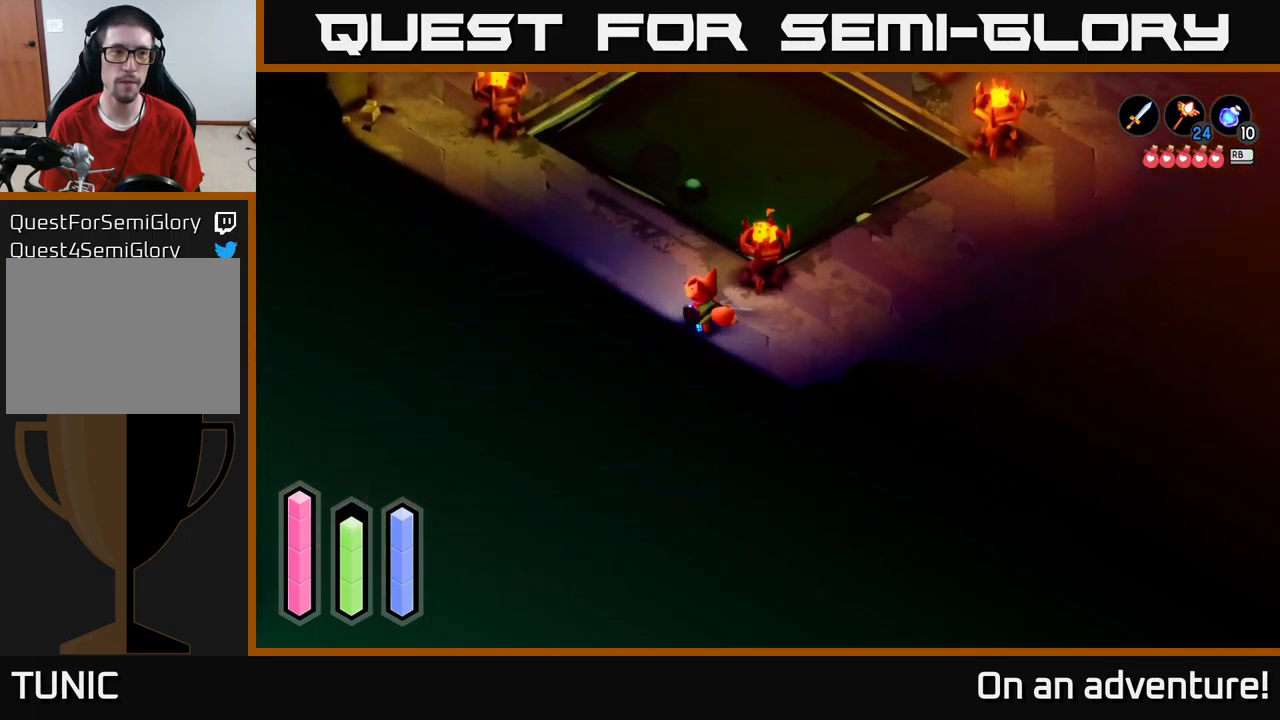
{"buttons": ["A"], "left_stick": "up-left", "right_stick": "center", "events": []}
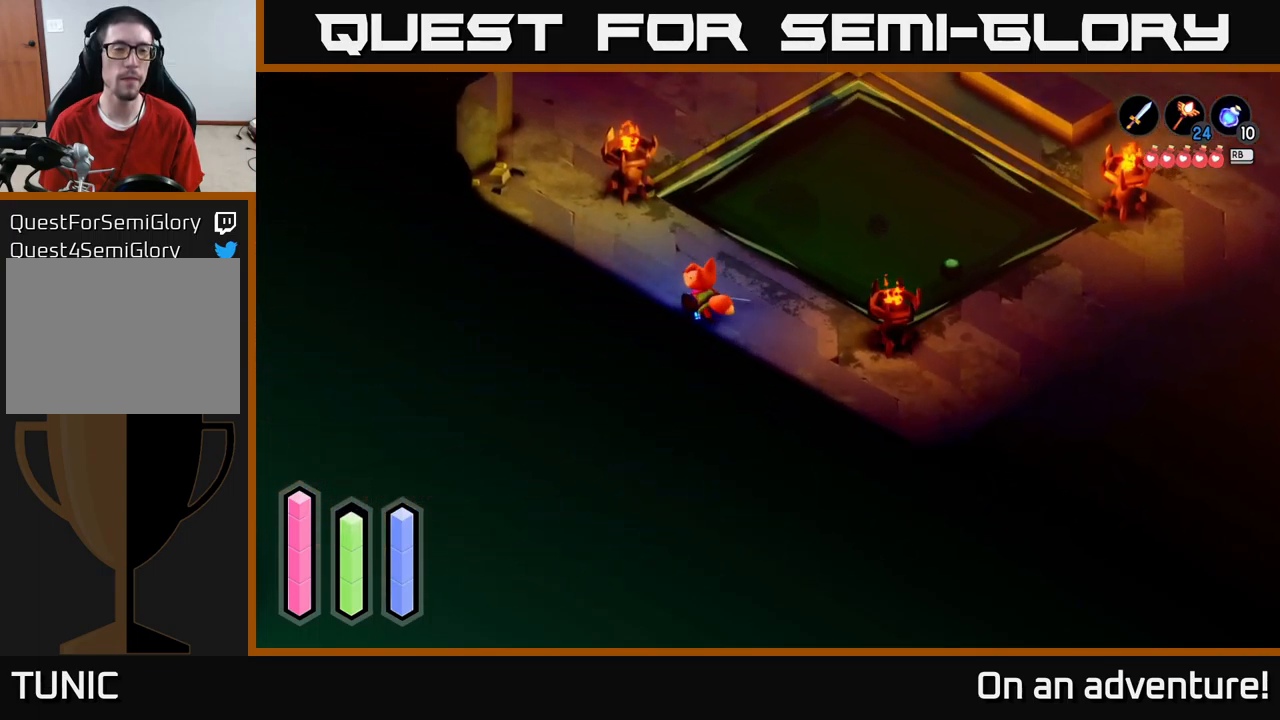
{"buttons": ["A"], "left_stick": "up-left", "right_stick": "center", "events": []}
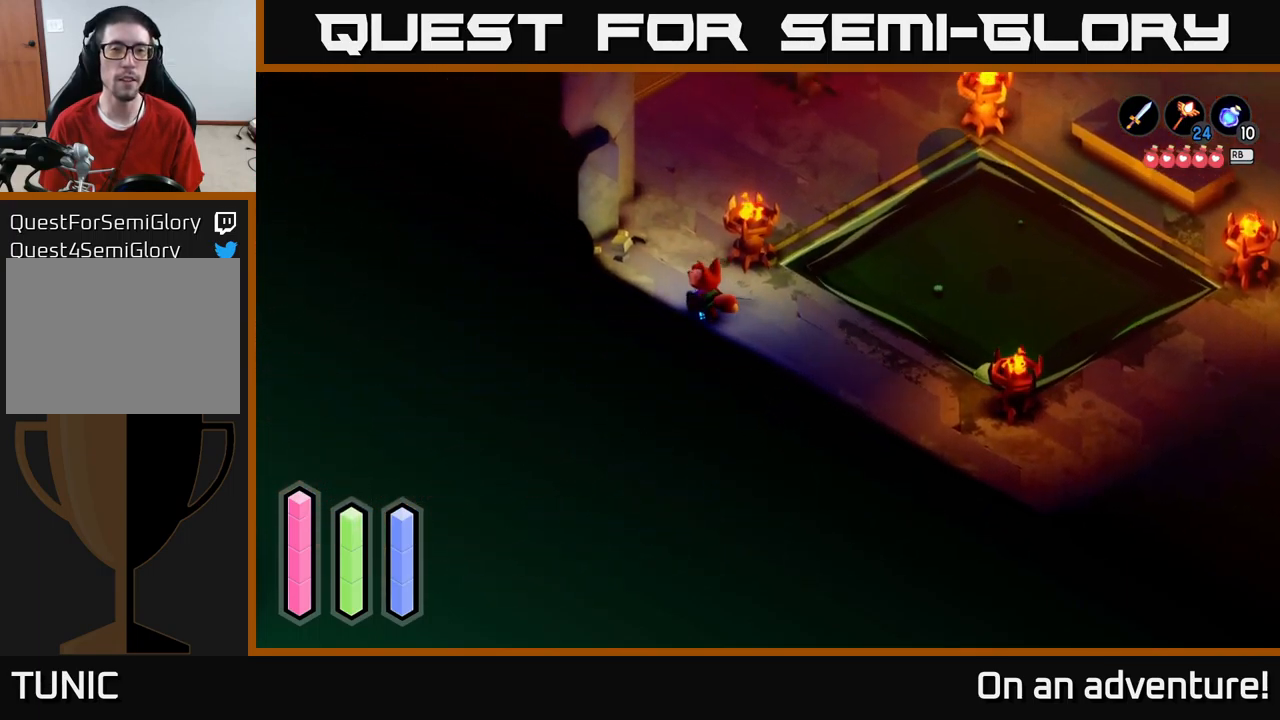
{"buttons": ["A"], "left_stick": "up", "right_stick": "center", "events": [[150, "left_stick", "up"]]}
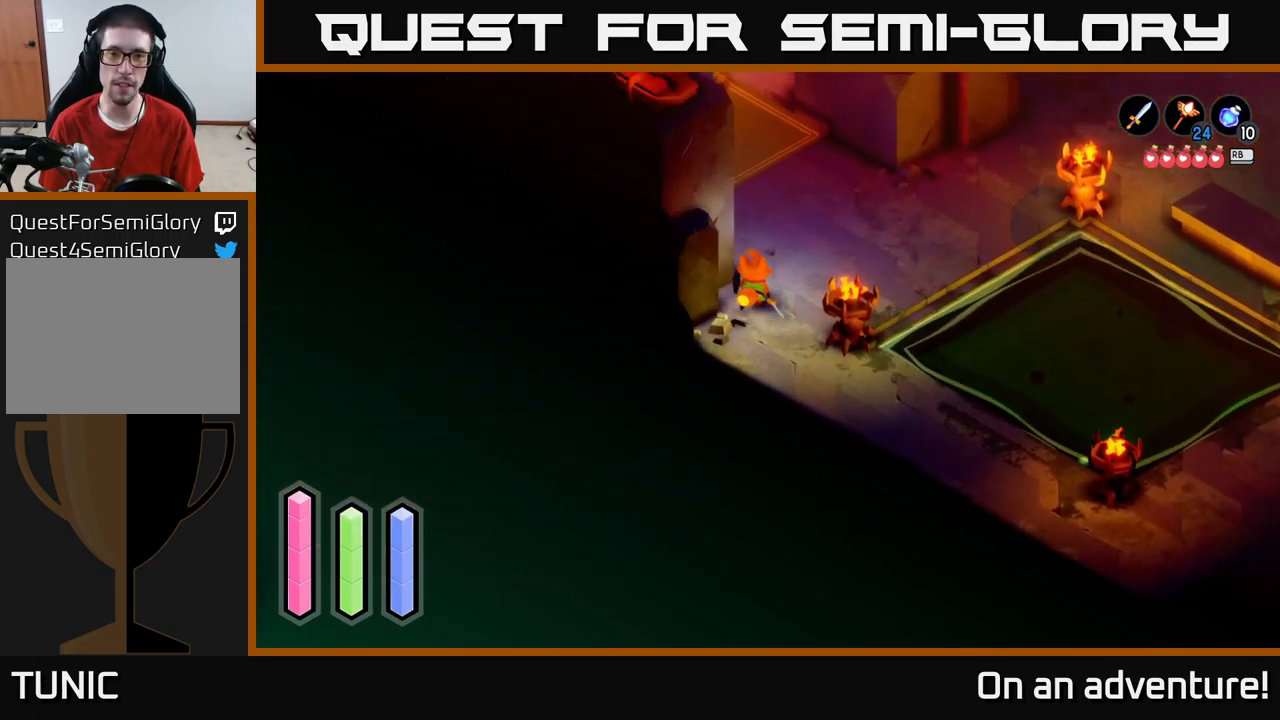
{"buttons": ["A"], "left_stick": "up-left", "right_stick": "center", "events": [[450, "left_stick", "up-left"]]}
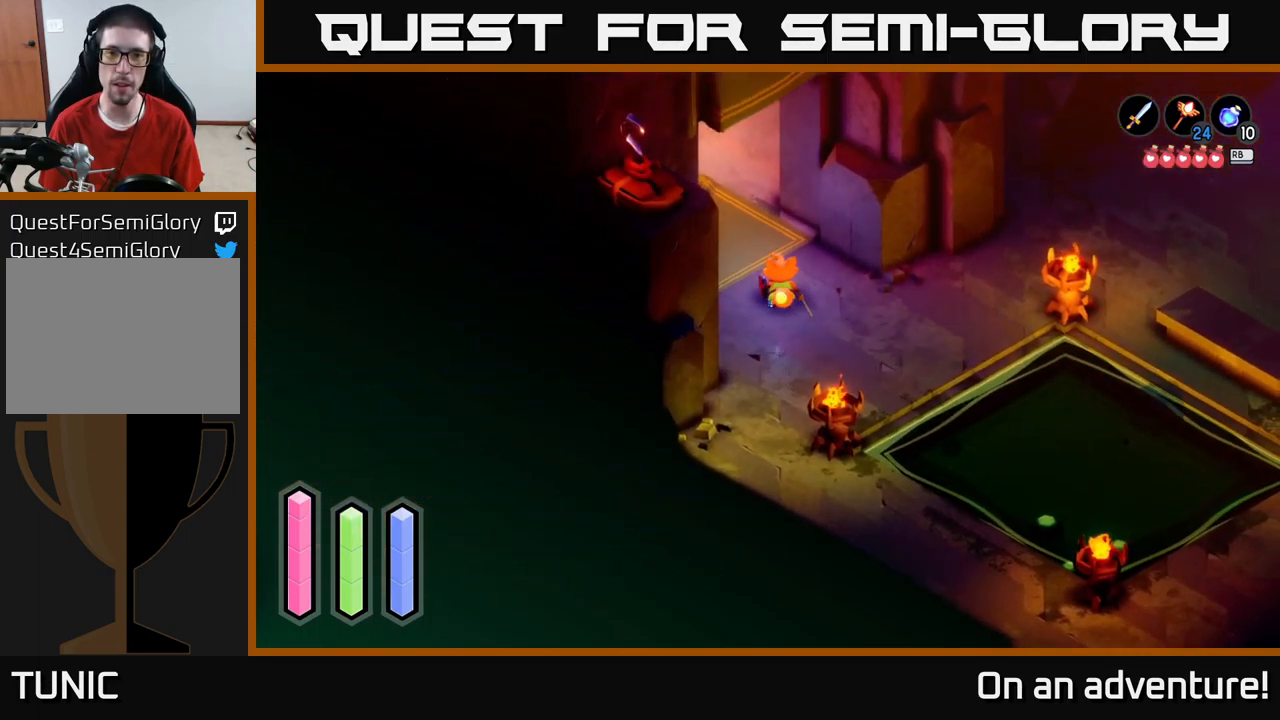
{"buttons": [], "left_stick": "up-left", "right_stick": "center", "events": [[284, "A", "up"], [284, "left_stick", "up"], [417, "left_stick", "up-left"]]}
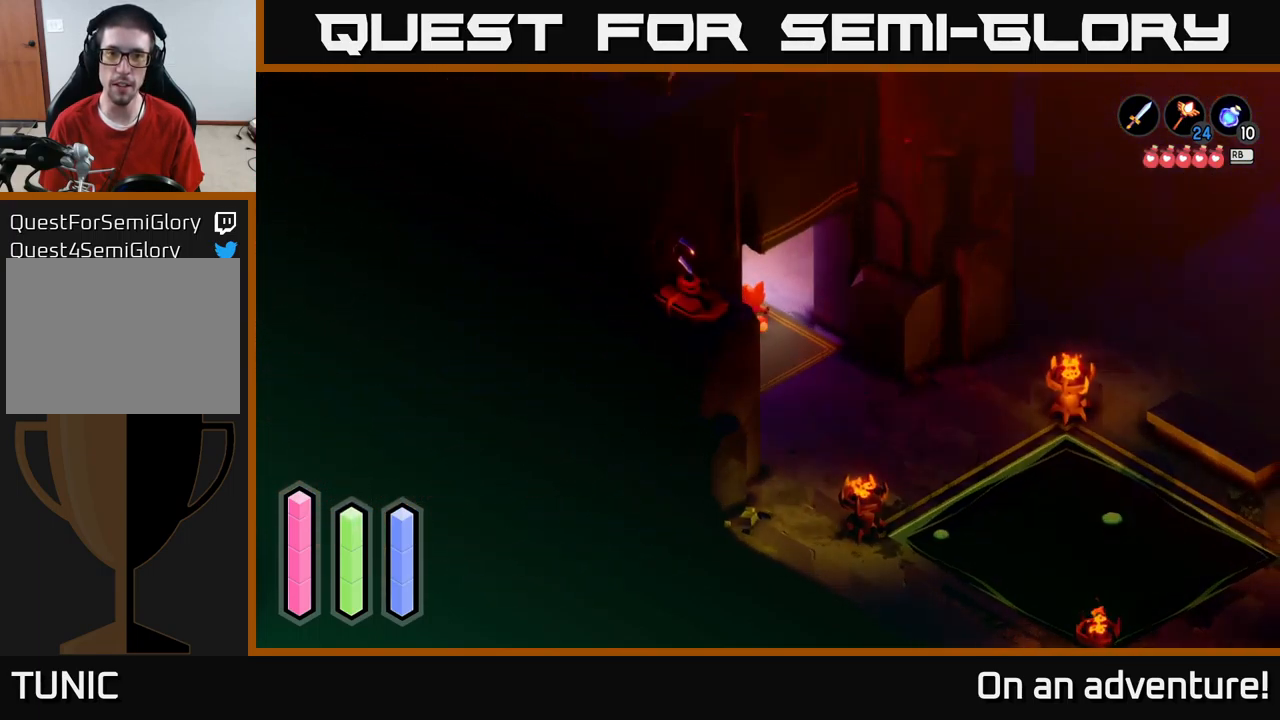
{"buttons": [], "left_stick": "up-left", "right_stick": "center", "events": []}
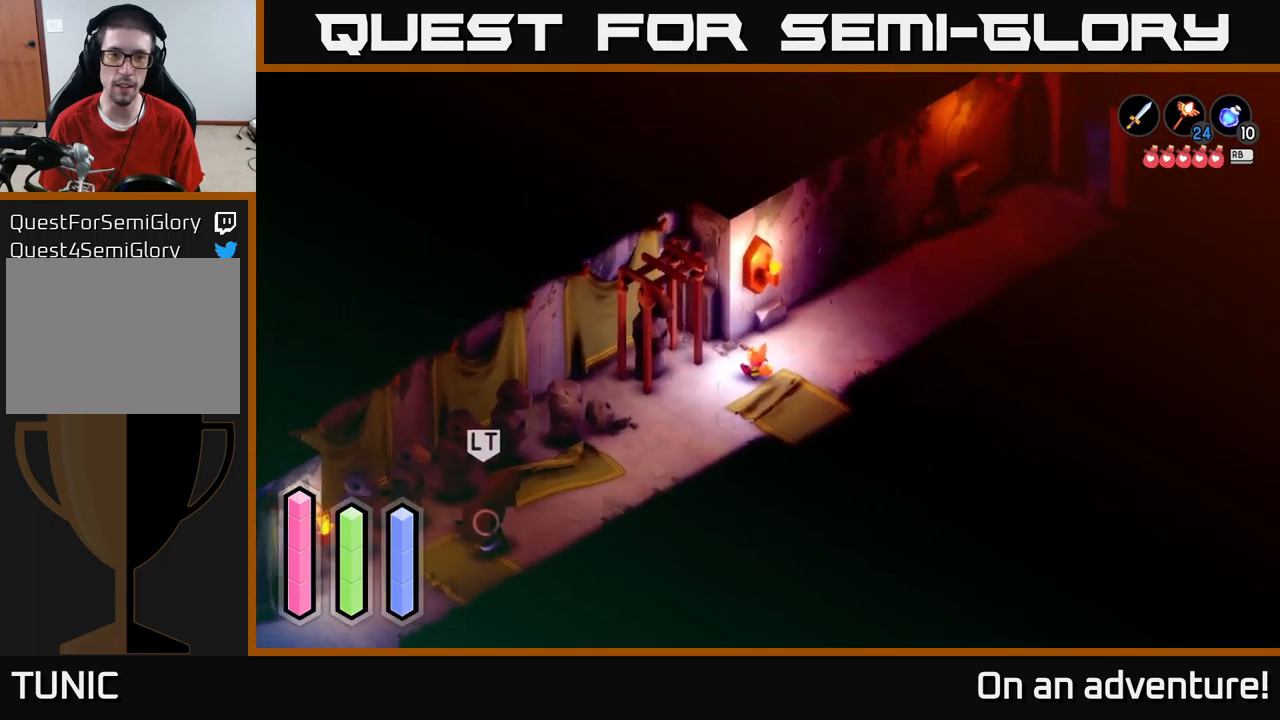
{"buttons": [], "left_stick": "center", "right_stick": "center", "events": [[134, "left_stick", "center"]]}